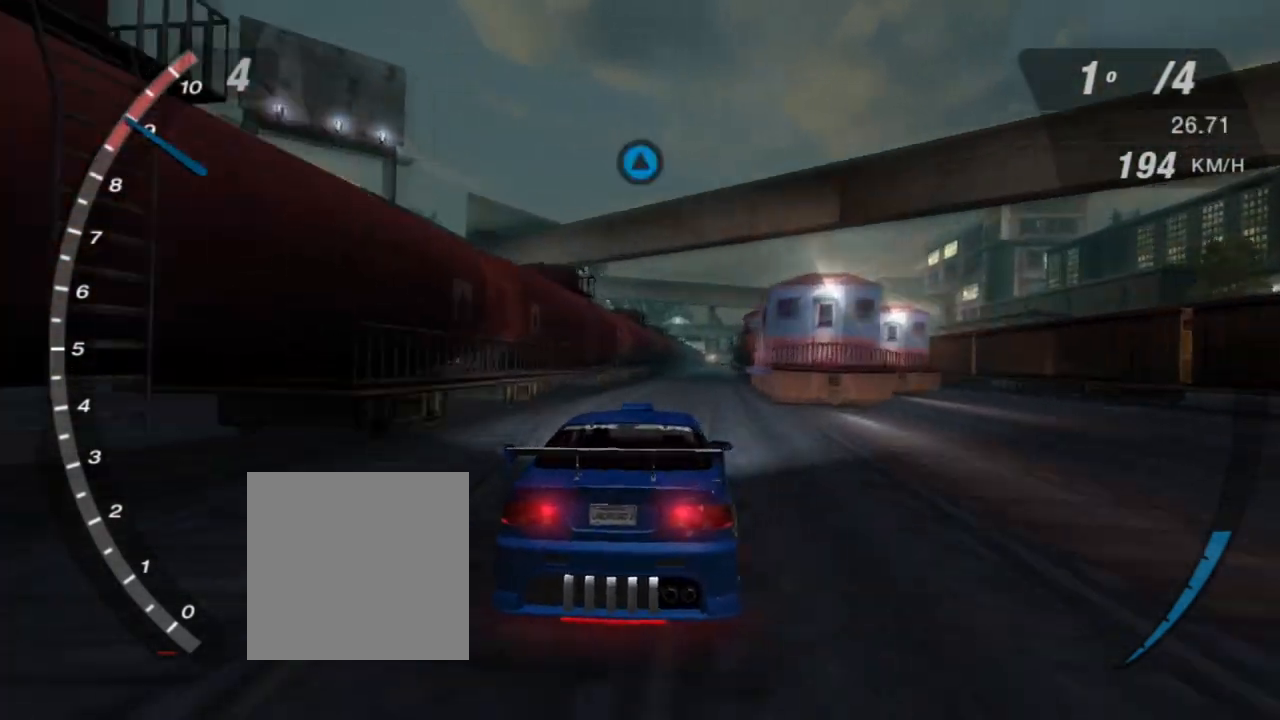
Gameplay with a controller (Xbox layout); each line is a JSON object with the inputs held at the frame after it. "events" lists button and stick changes between this image and that frame as [ms after this image, input, new state], when the widget could be followed in between. Not read: L3.
{"buttons": ["R2"], "left_stick": "center", "right_stick": "center", "events": []}
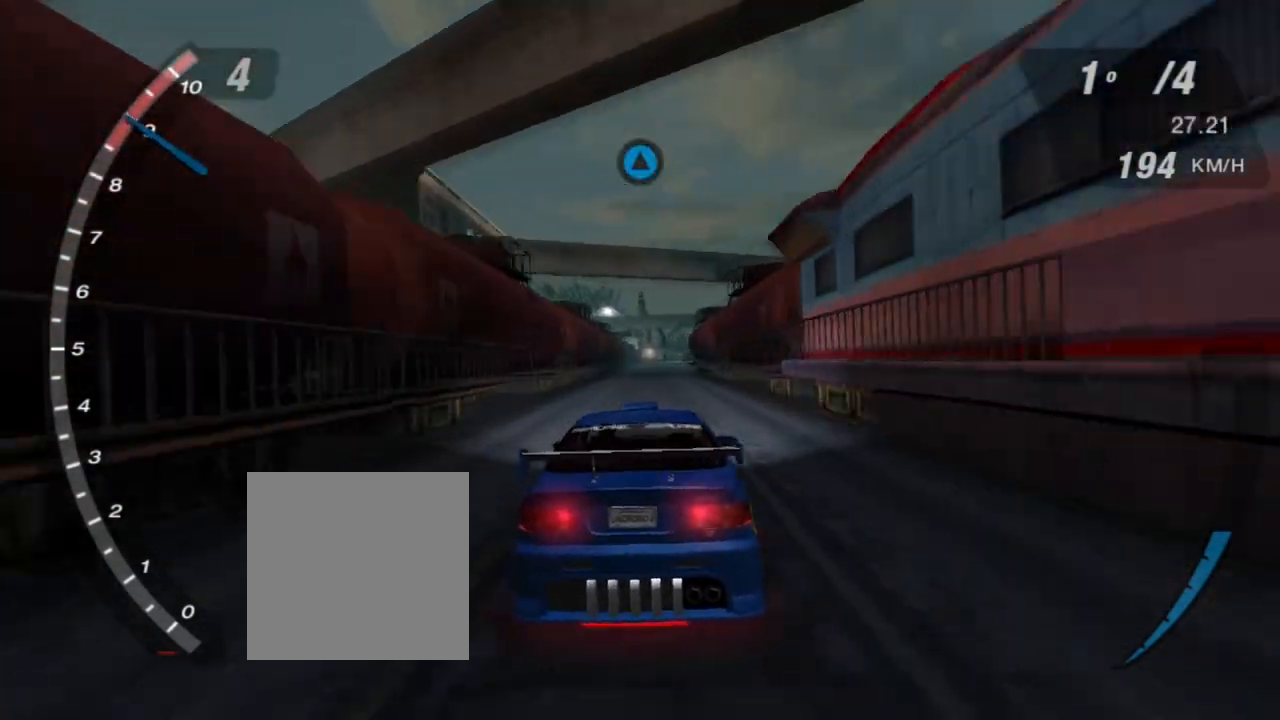
{"buttons": ["R2"], "left_stick": "right", "right_stick": "center", "events": [[467, "left_stick", "right"]]}
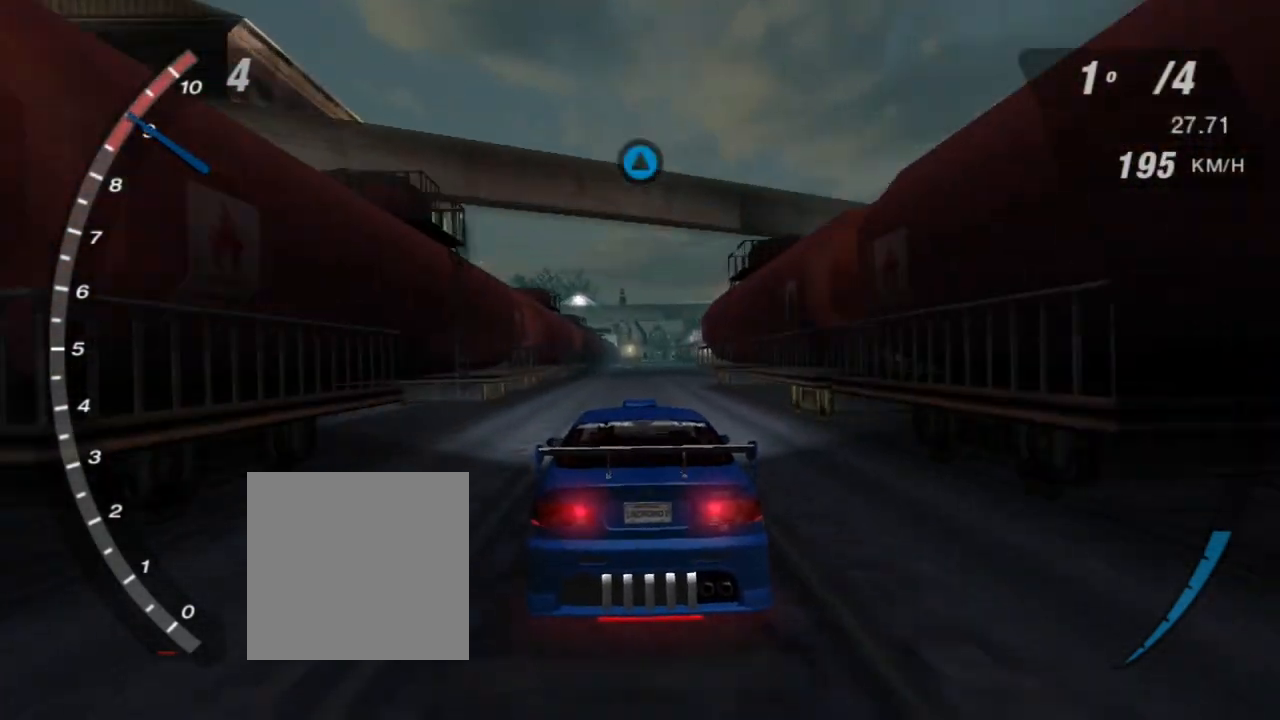
{"buttons": ["R2"], "left_stick": "center", "right_stick": "center", "events": [[167, "left_stick", "center"], [267, "left_stick", "right"], [434, "left_stick", "center"]]}
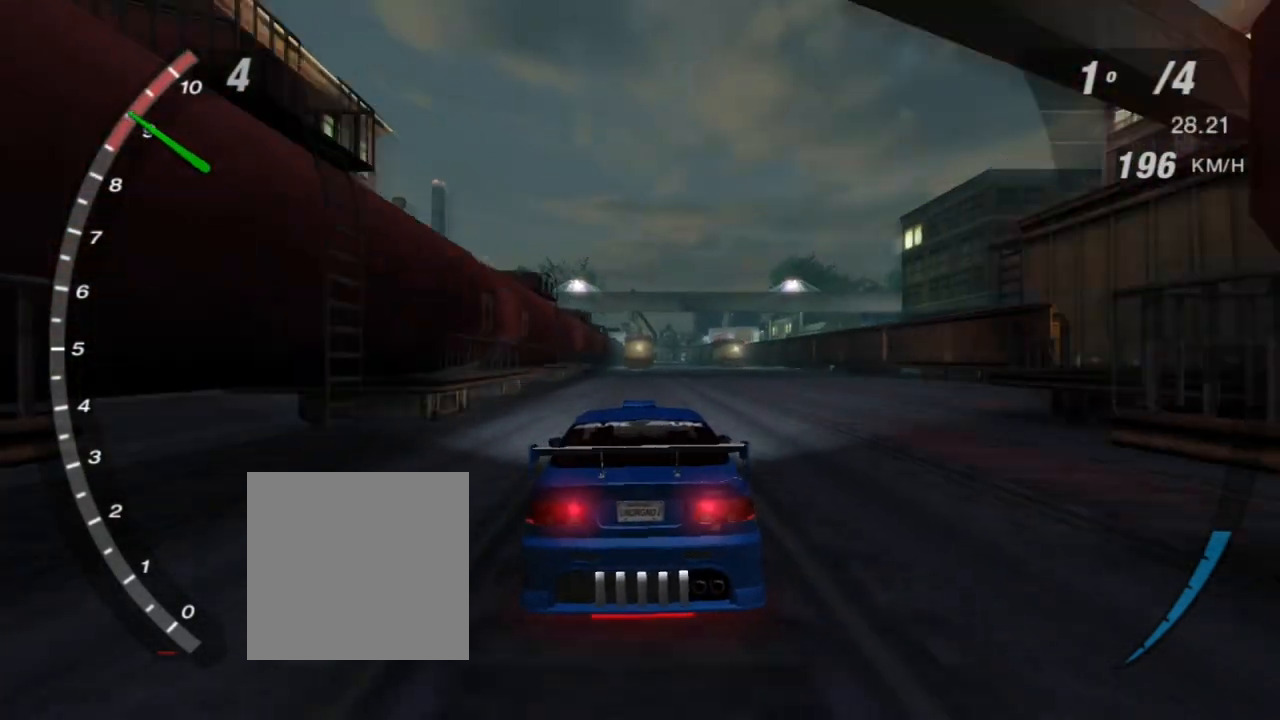
{"buttons": ["R2"], "left_stick": "center", "right_stick": "center", "events": [[100, "R1", "down"], [233, "R1", "up"]]}
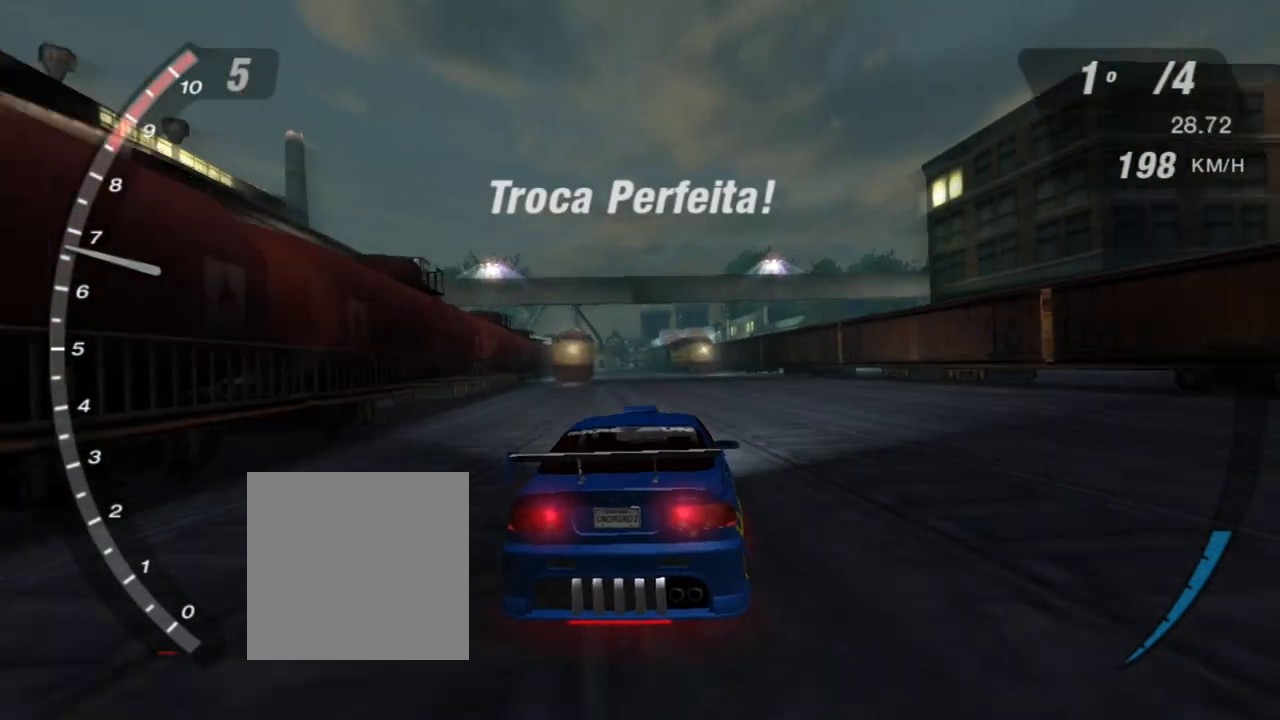
{"buttons": ["R2"], "left_stick": "center", "right_stick": "center", "events": []}
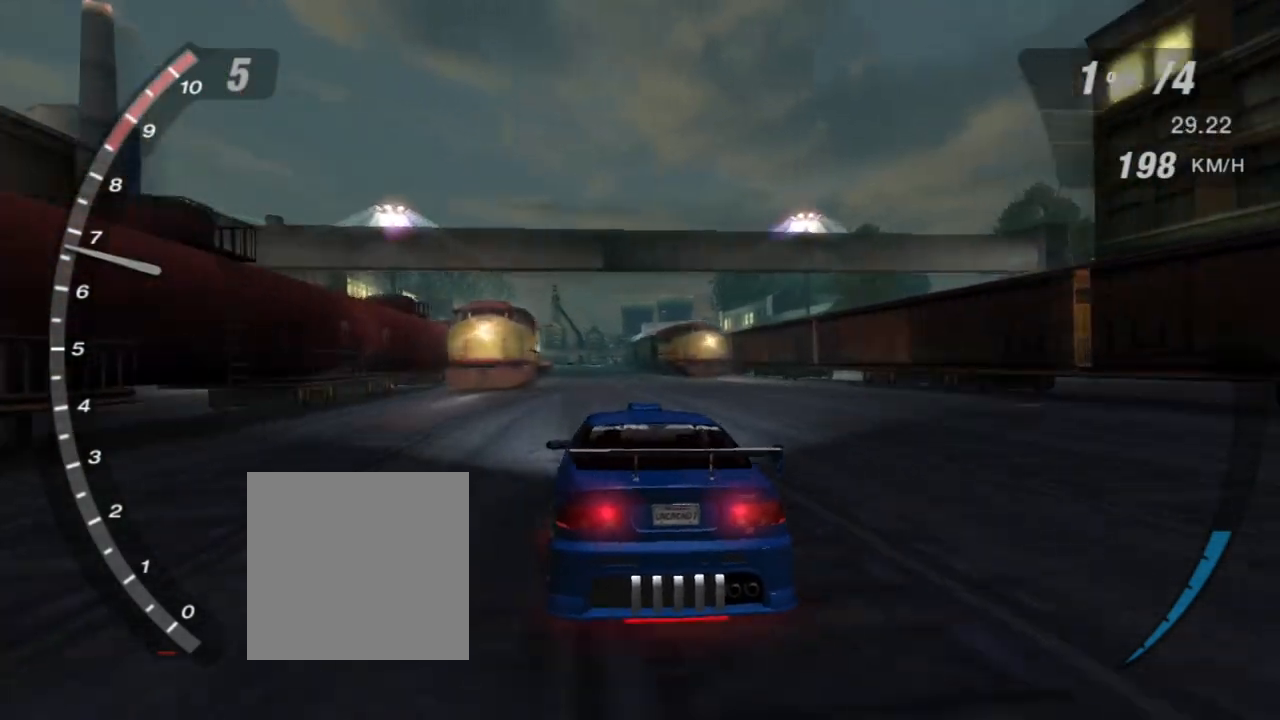
{"buttons": ["R2", "R3"], "left_stick": "center", "right_stick": "up", "events": [[233, "R3", "down"], [467, "right_stick", "up"]]}
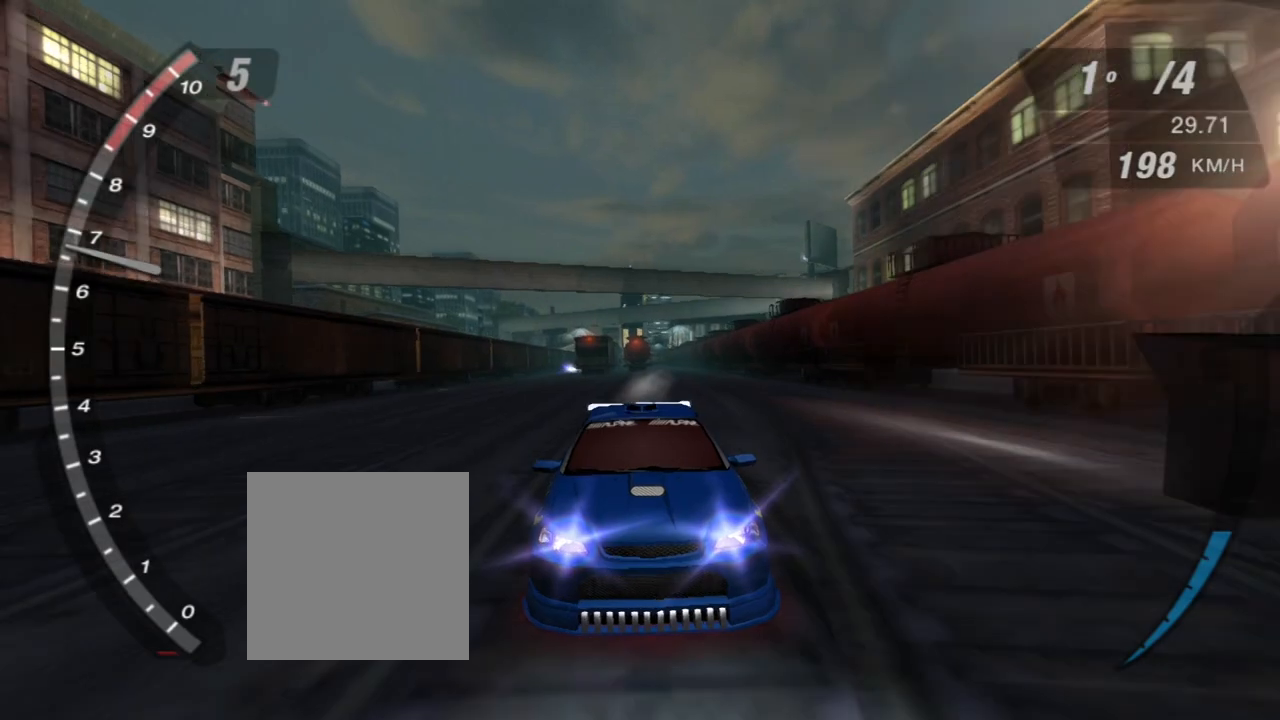
{"buttons": ["R2", "R3"], "left_stick": "center", "right_stick": "up-left", "events": [[67, "right_stick", "up-left"]]}
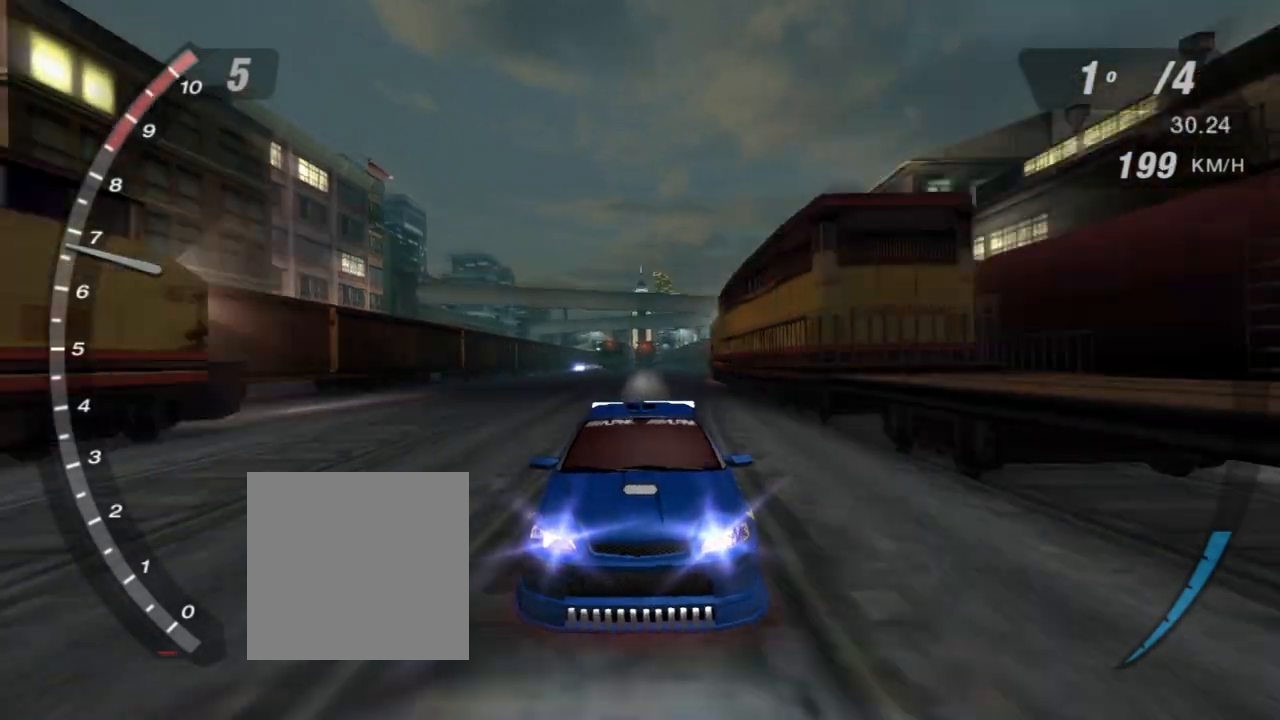
{"buttons": ["R2"], "left_stick": "center", "right_stick": "center", "events": [[166, "right_stick", "center"], [266, "R3", "up"]]}
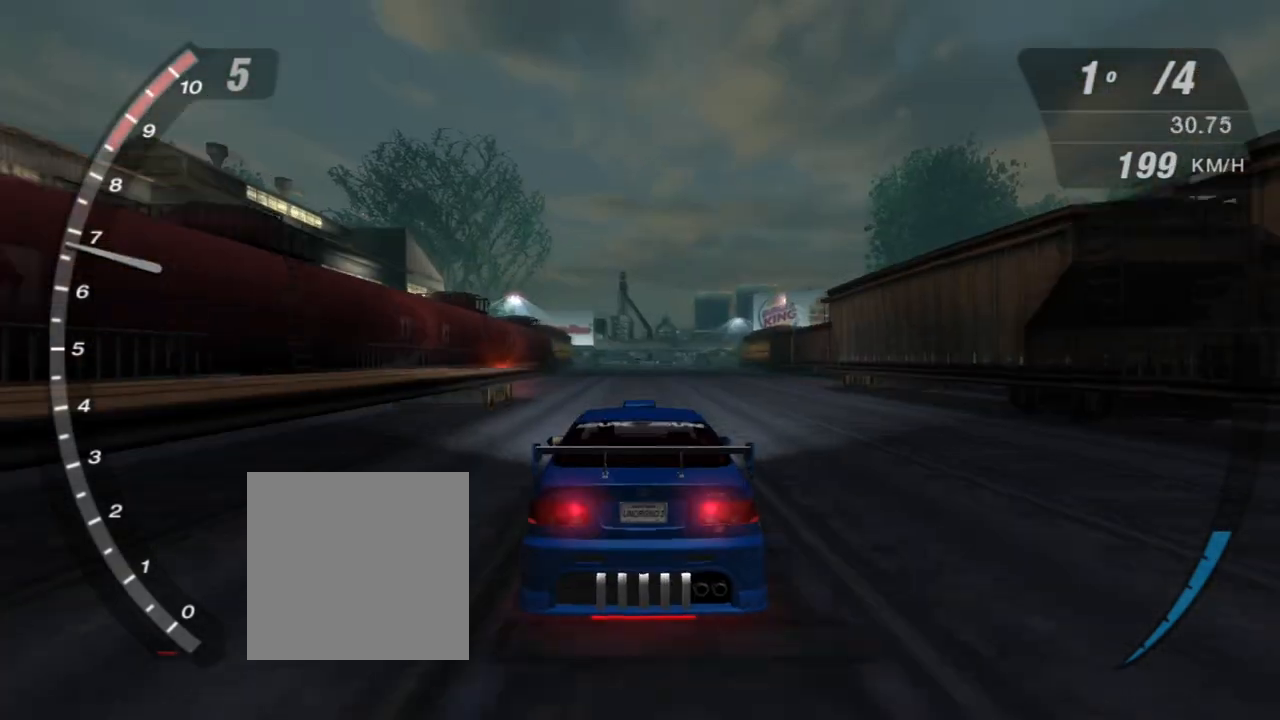
{"buttons": ["R2"], "left_stick": "center", "right_stick": "center", "events": []}
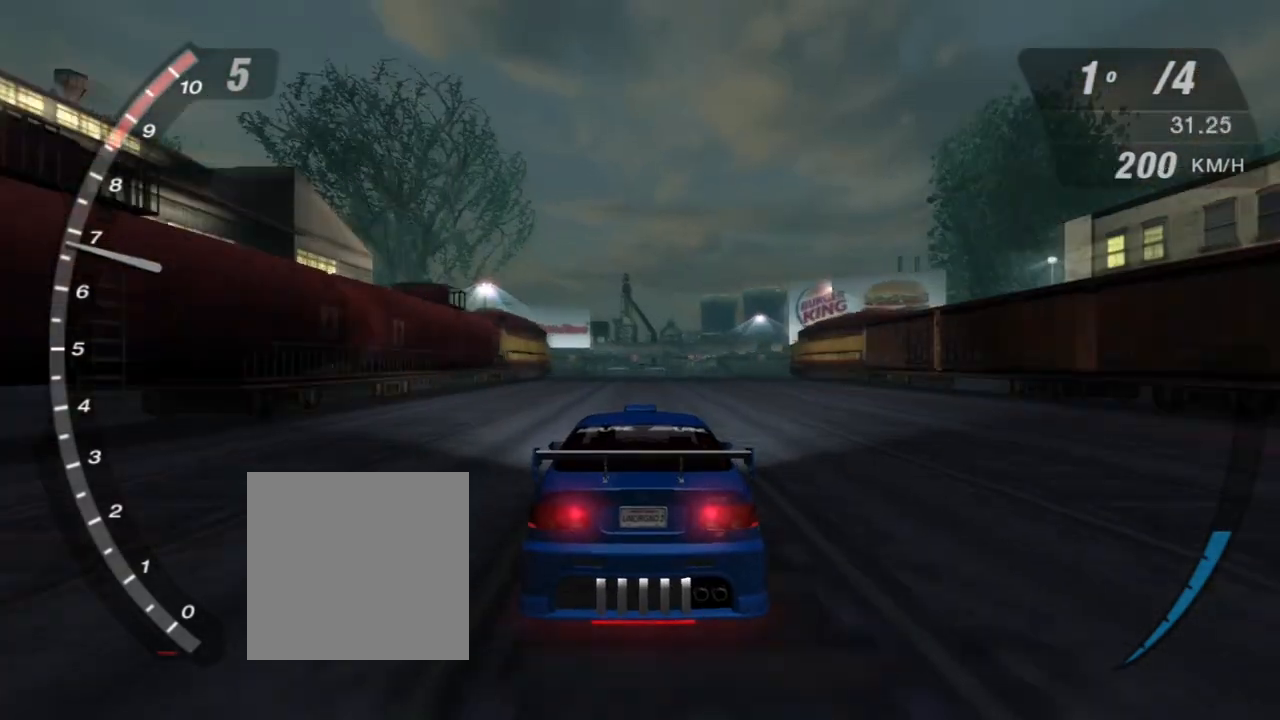
{"buttons": ["R2"], "left_stick": "center", "right_stick": "center", "events": []}
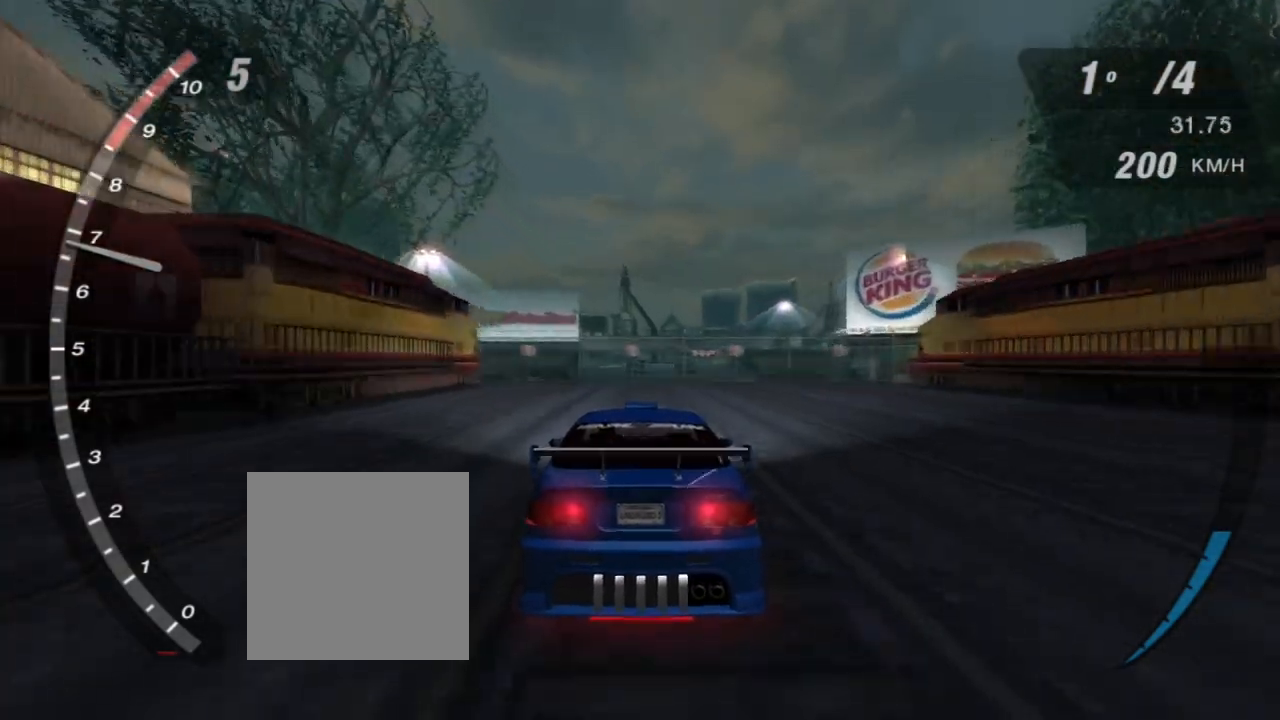
{"buttons": ["R2"], "left_stick": "center", "right_stick": "center", "events": []}
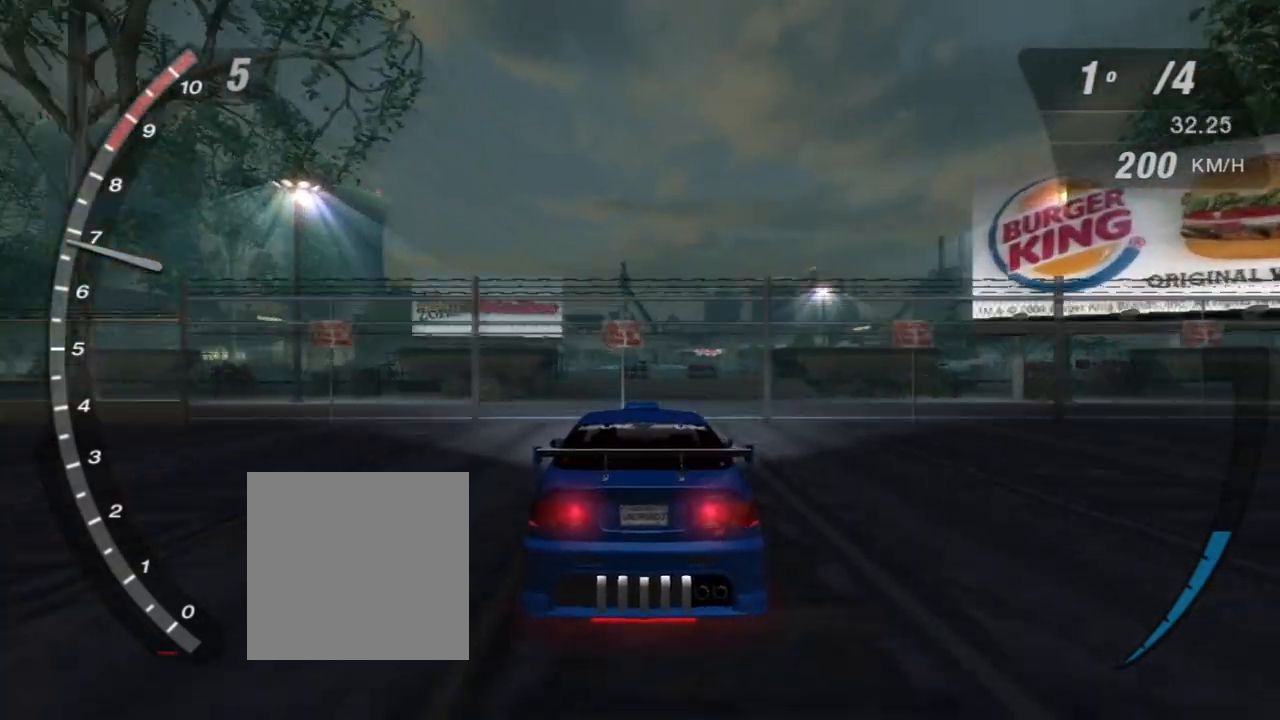
{"buttons": ["R2"], "left_stick": "center", "right_stick": "center", "events": []}
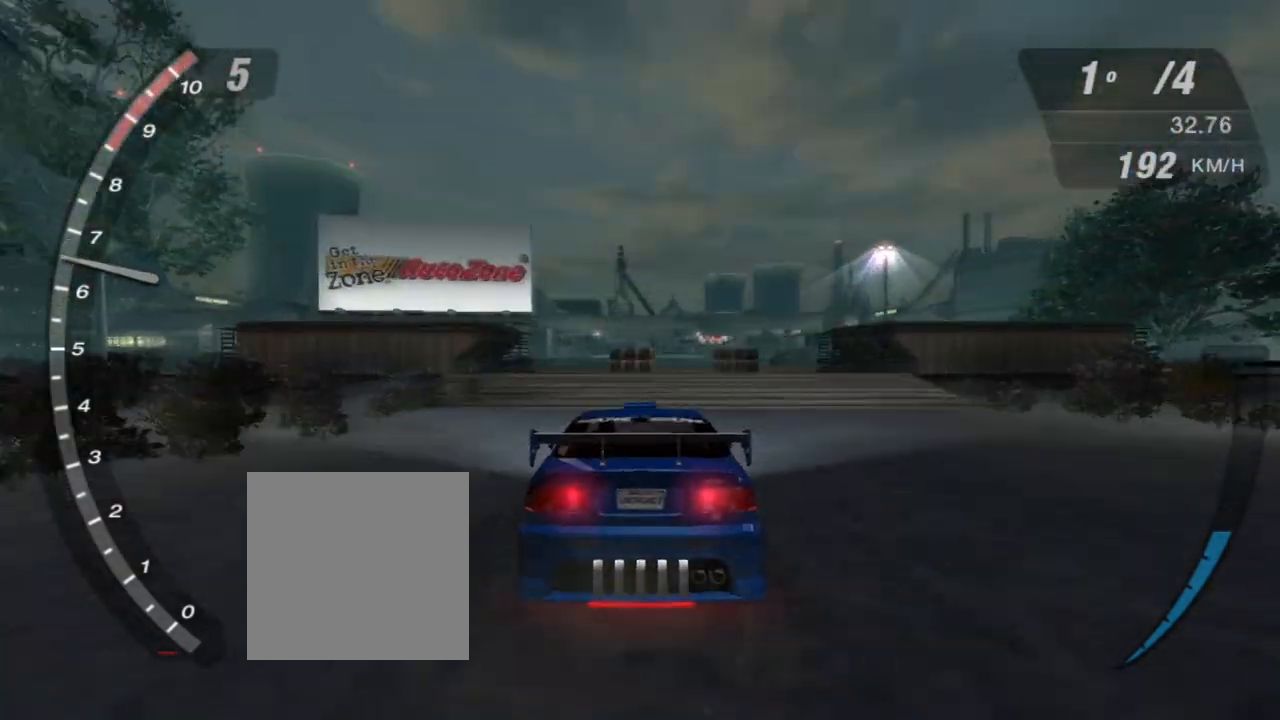
{"buttons": ["R2"], "left_stick": "center", "right_stick": "center", "events": []}
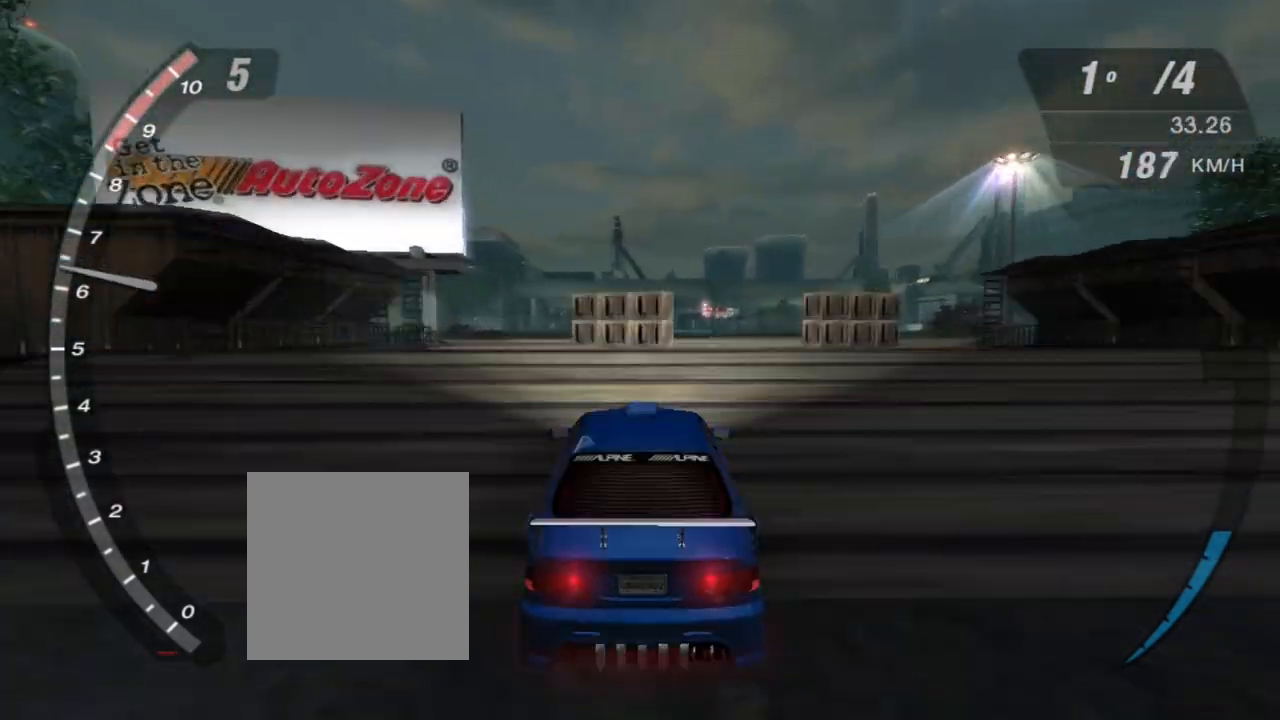
{"buttons": ["R2"], "left_stick": "center", "right_stick": "center", "events": []}
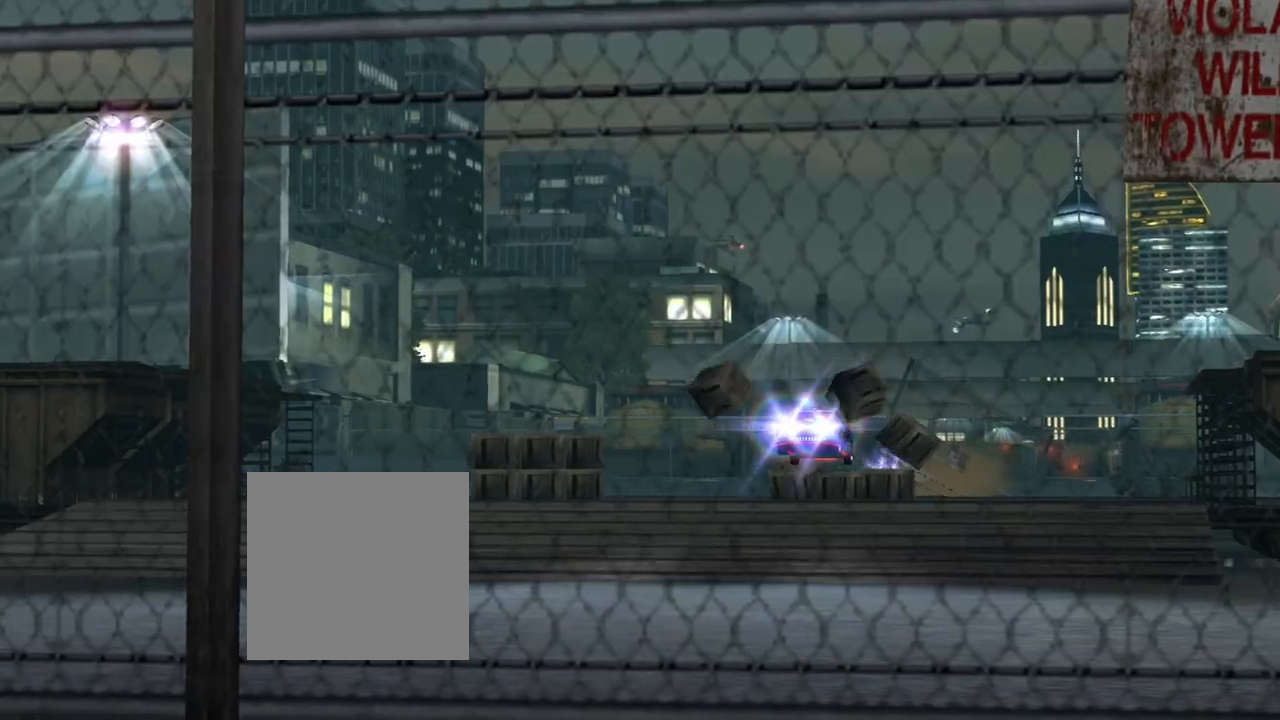
{"buttons": ["R2"], "left_stick": "center", "right_stick": "center", "events": []}
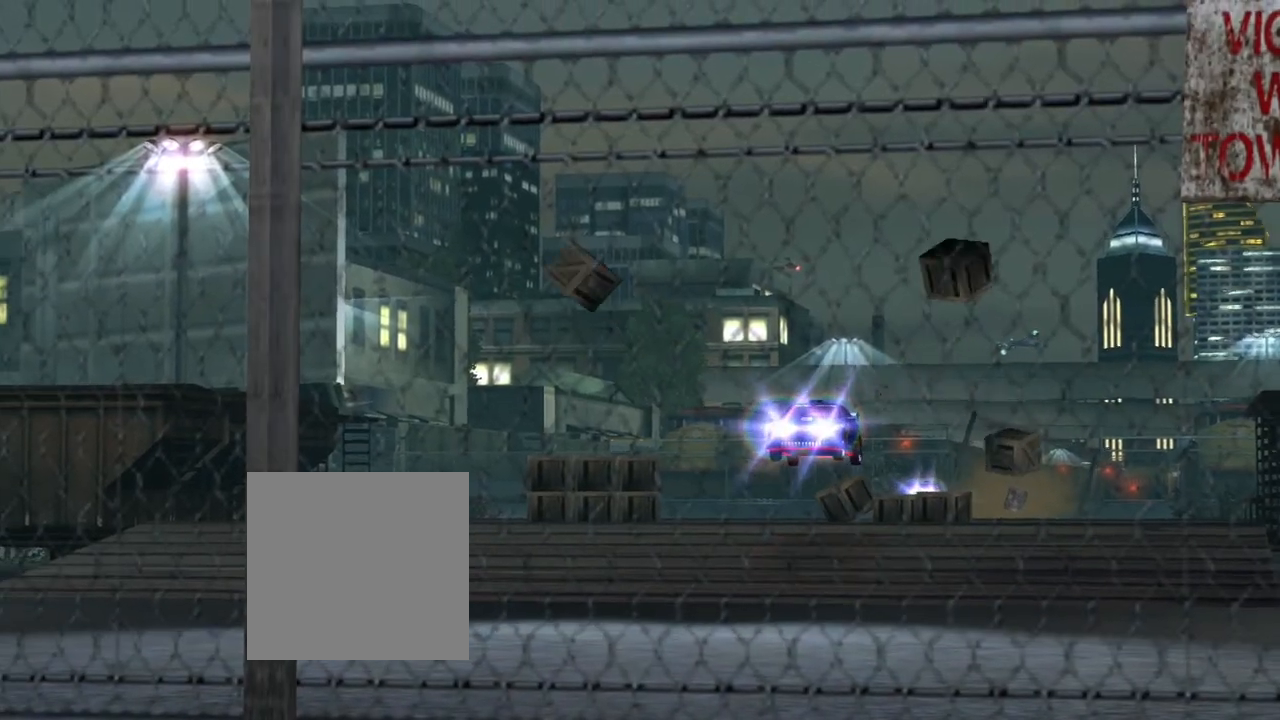
{"buttons": ["R2"], "left_stick": "center", "right_stick": "center", "events": []}
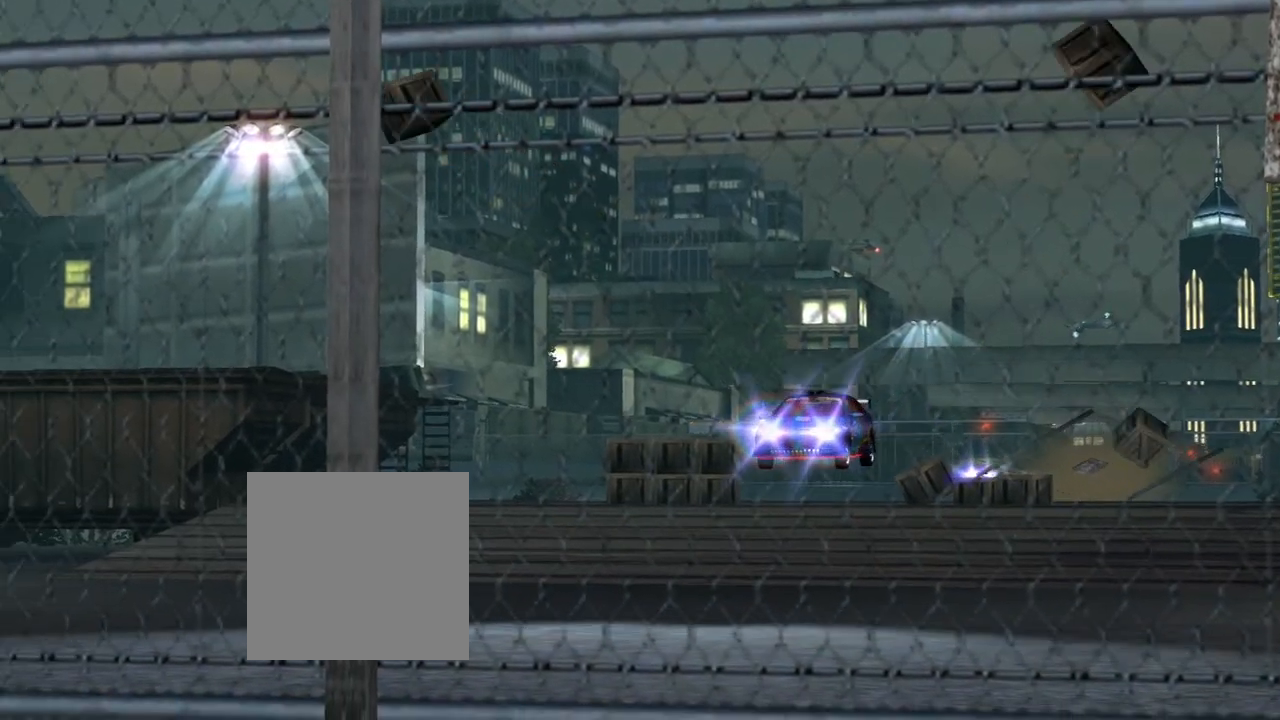
{"buttons": ["R2"], "left_stick": "center", "right_stick": "center", "events": []}
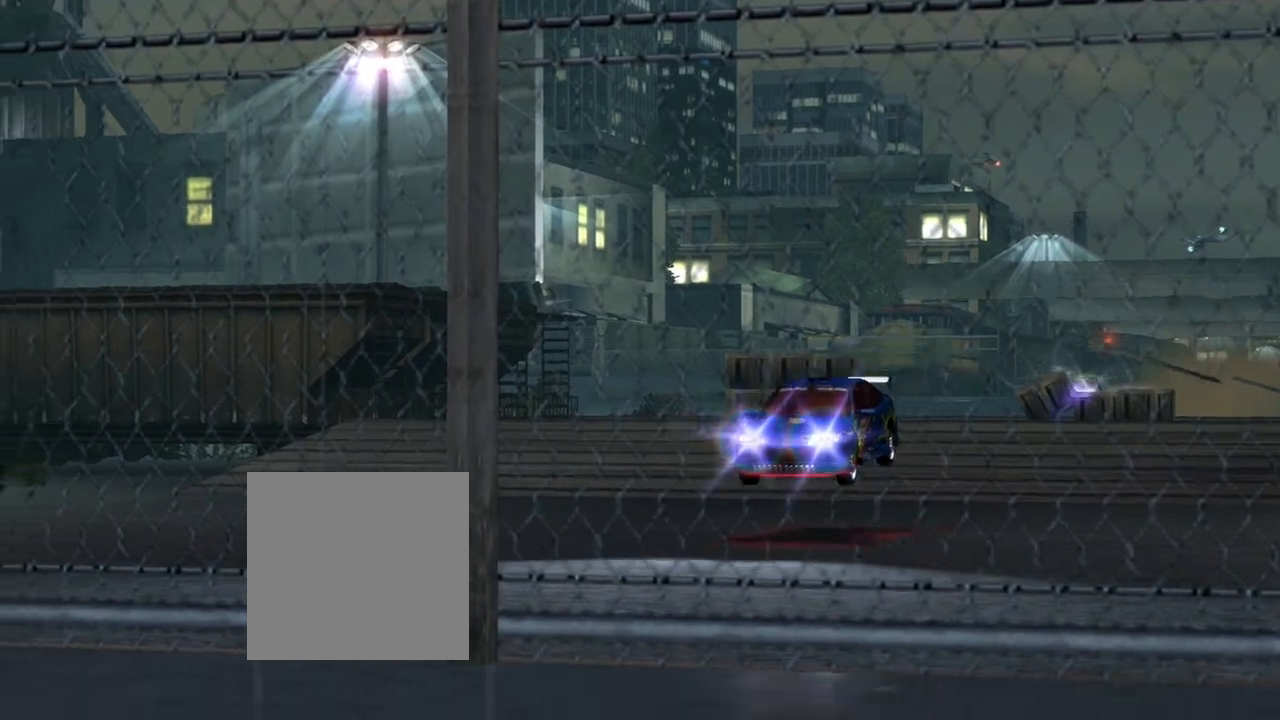
{"buttons": ["X", "R2"], "left_stick": "center", "right_stick": "center", "events": [[500, "X", "down"]]}
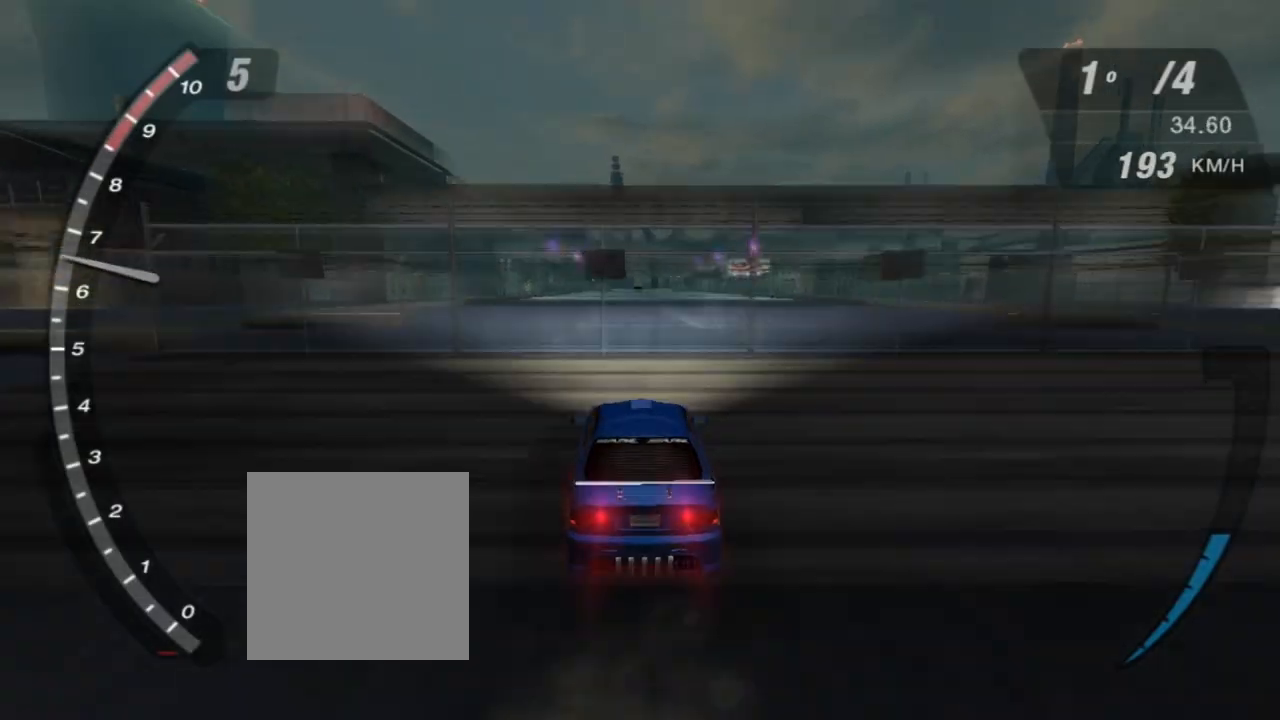
{"buttons": ["X", "R2"], "left_stick": "center", "right_stick": "center", "events": []}
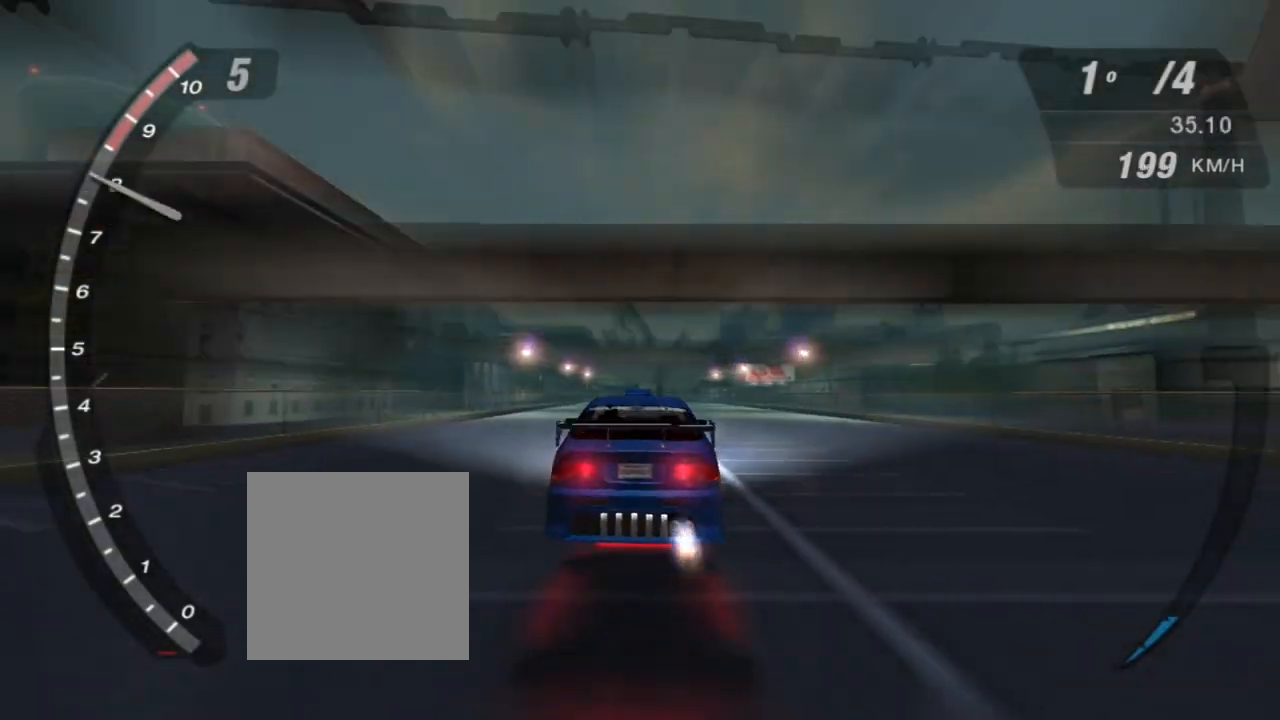
{"buttons": ["X", "R2"], "left_stick": "center", "right_stick": "center", "events": []}
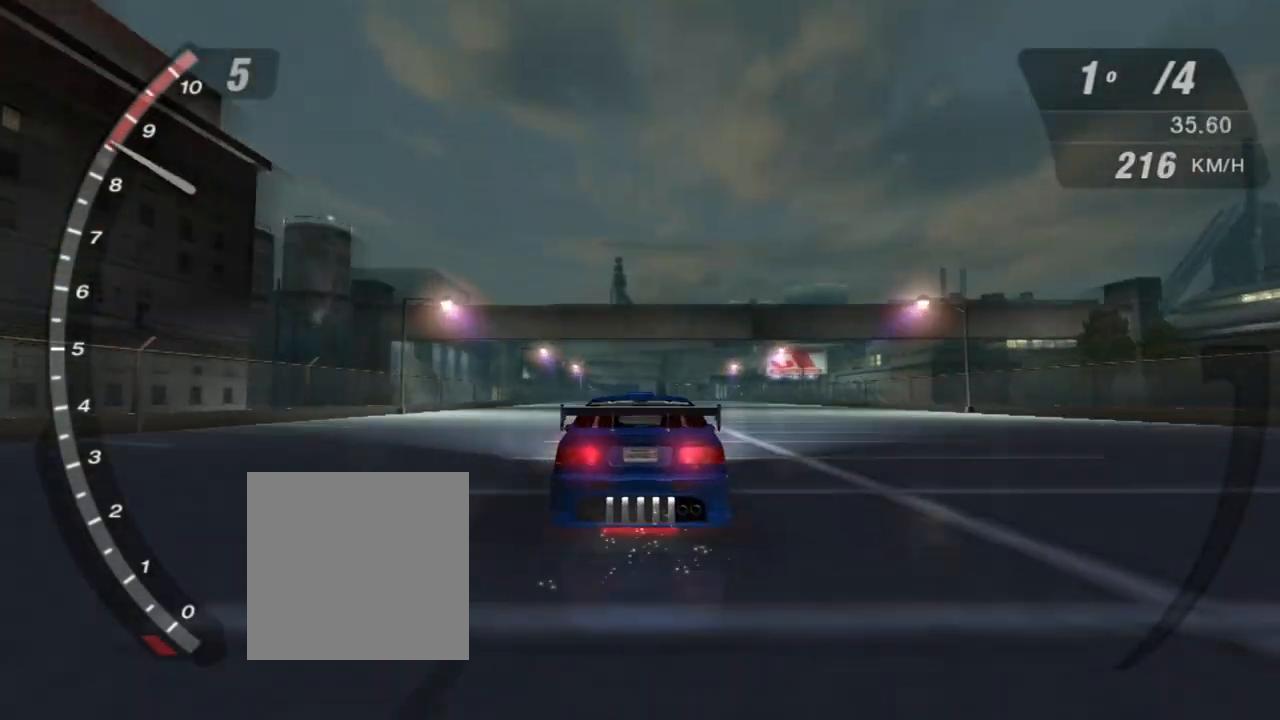
{"buttons": ["X", "R2"], "left_stick": "center", "right_stick": "center", "events": []}
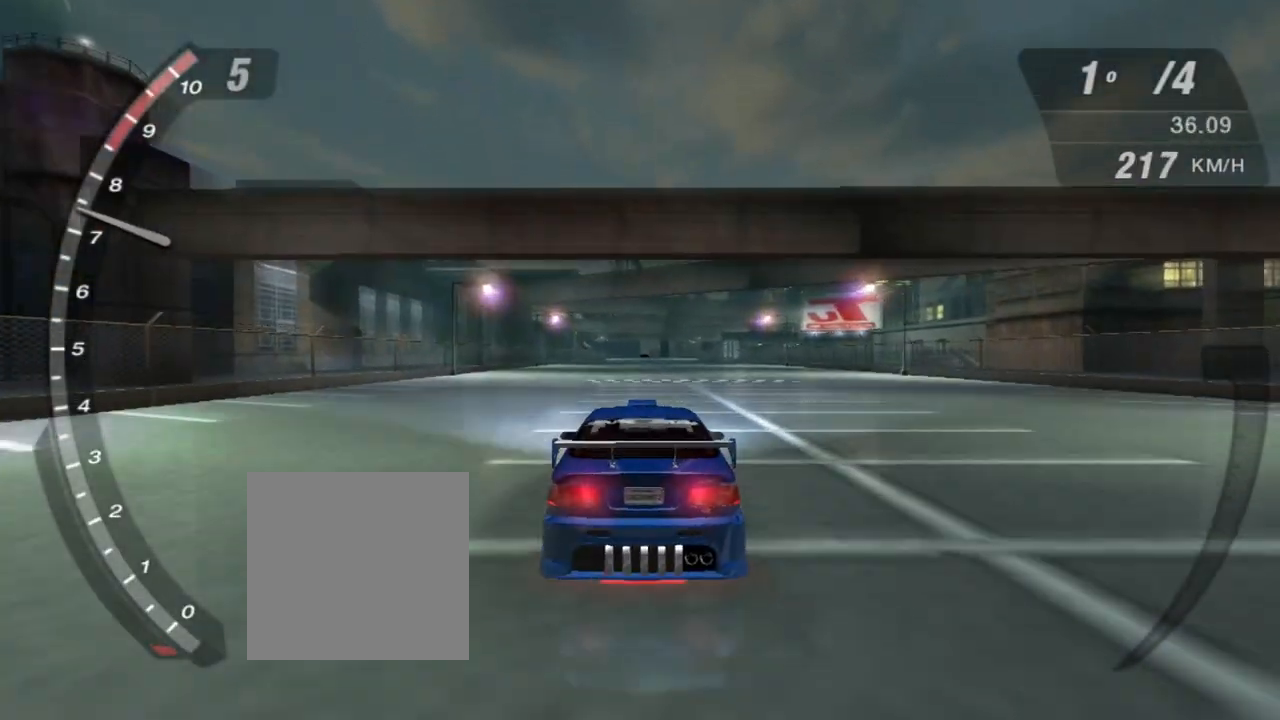
{"buttons": ["R2"], "left_stick": "center", "right_stick": "center", "events": [[200, "X", "up"]]}
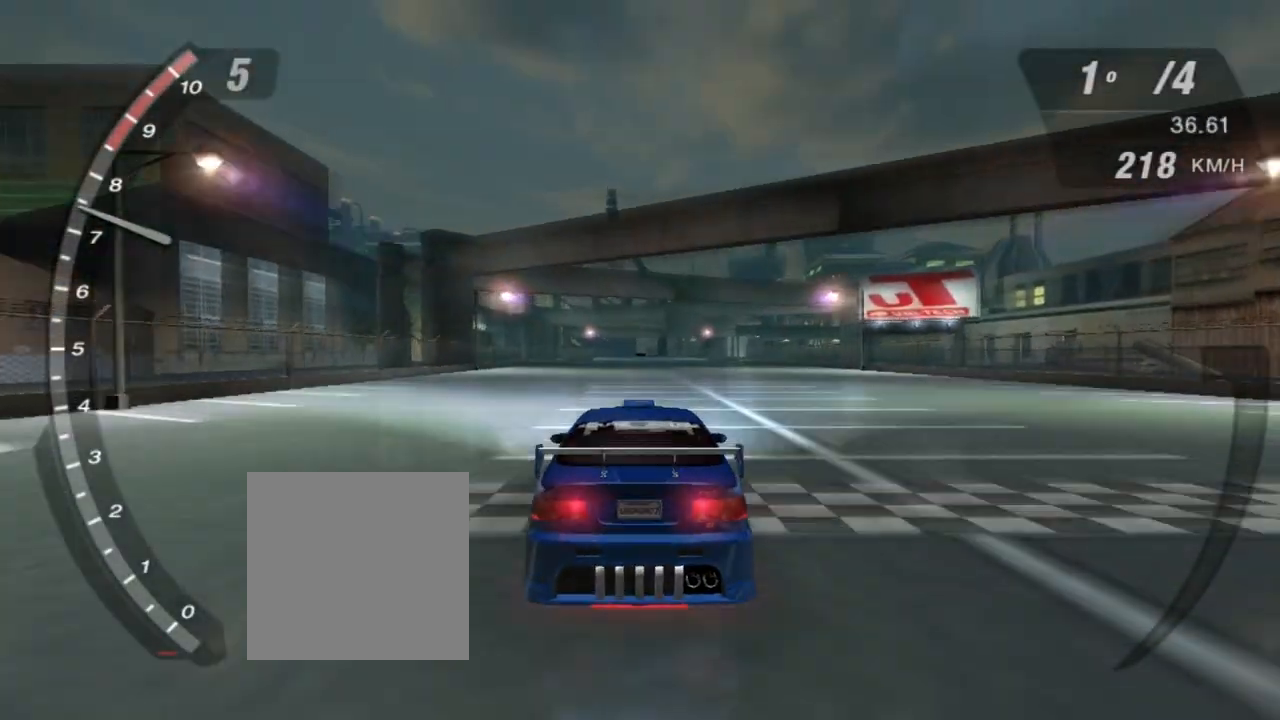
{"buttons": [], "left_stick": "center", "right_stick": "center", "events": [[67, "R3", "down"], [267, "R3", "up"], [400, "R2", "up"]]}
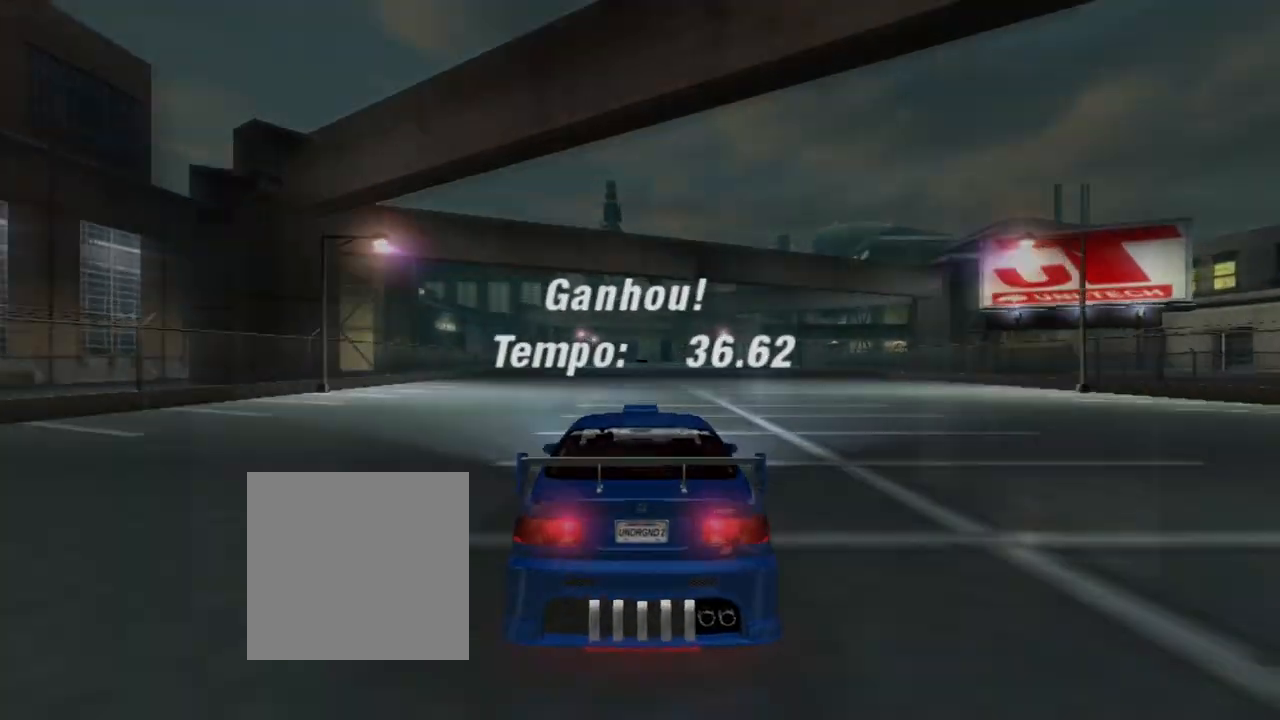
{"buttons": [], "left_stick": "center", "right_stick": "center", "events": []}
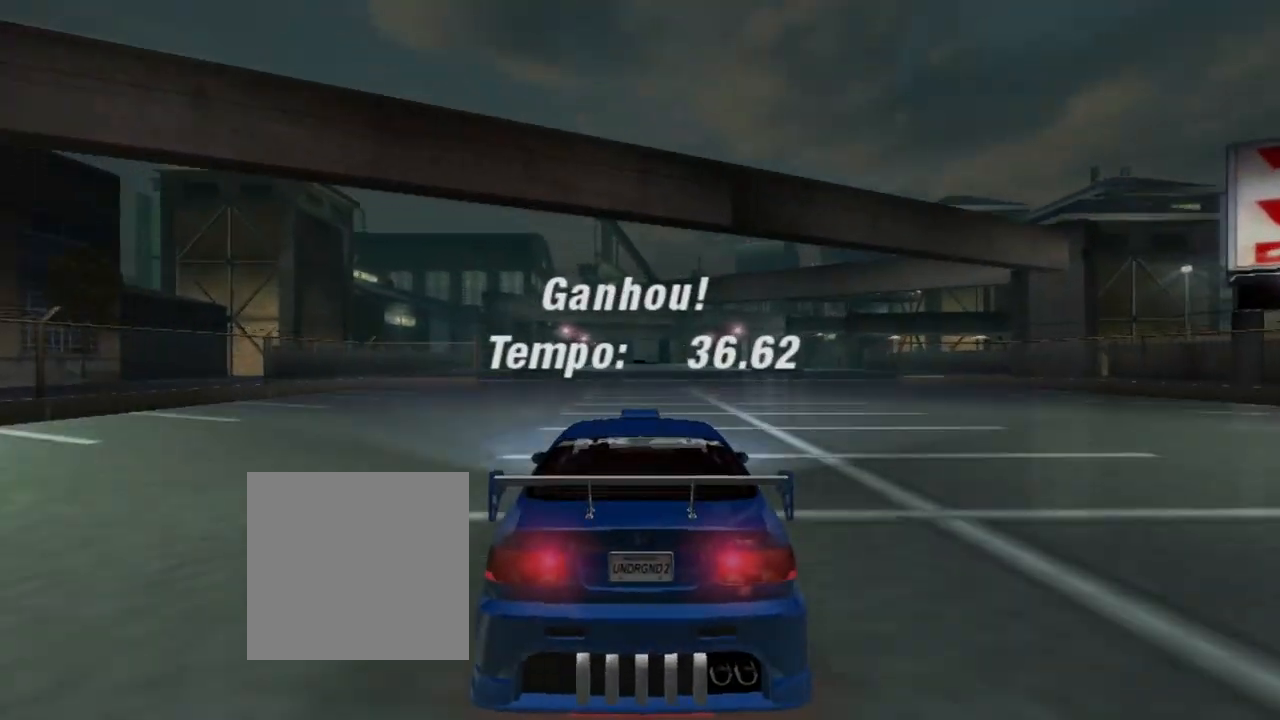
{"buttons": [], "left_stick": "center", "right_stick": "center", "events": []}